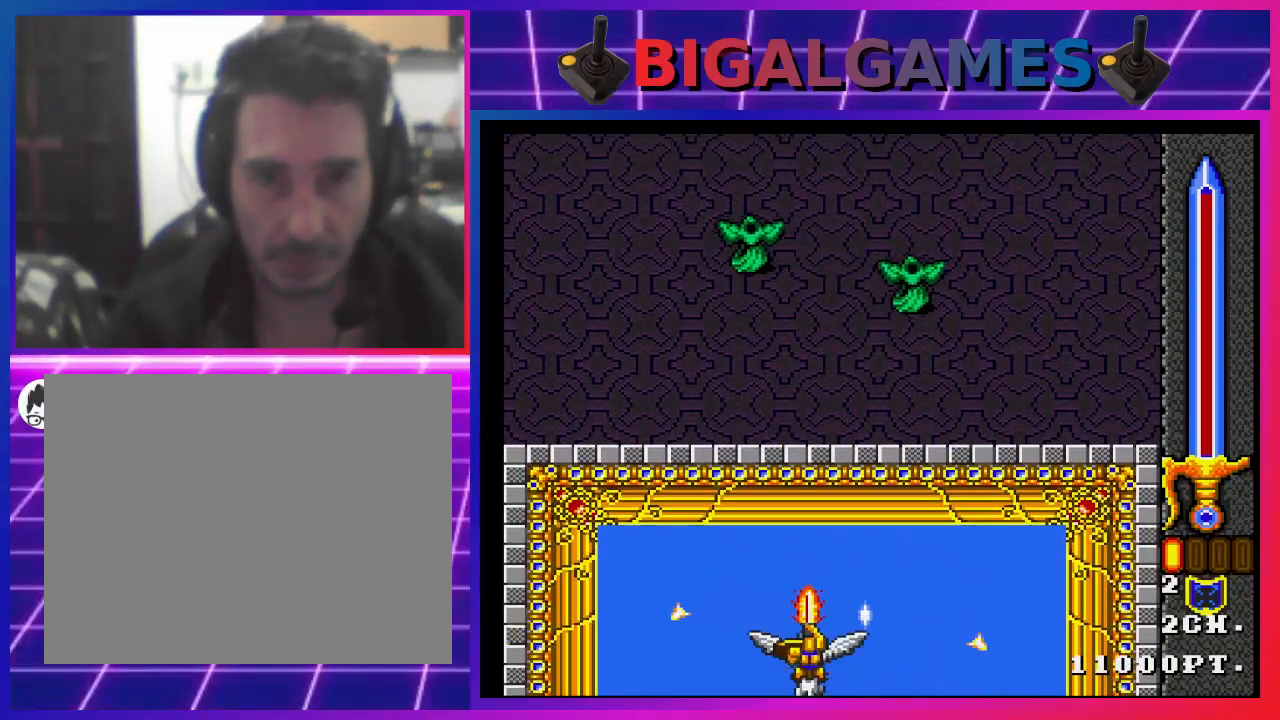
Gameplay with a controller (PlayStation layout); each line is a JSON object with the inputs held at the frame after it. "events" lists button and stick changes between this image and that frame as [ms after this image, input, new state], when the widget could be followed in between. Not read: L1.
{"buttons": ["CROSS", "DPAD_LEFT"], "left_stick": "center", "right_stick": "center", "events": [[33, "CIRCLE", "up"], [33, "CROSS", "up"], [33, "DPAD_RIGHT", "up"], [100, "CROSS", "down"], [200, "CROSS", "up"], [233, "DPAD_LEFT", "down"], [300, "CROSS", "down"], [400, "CROSS", "up"], [467, "CROSS", "down"]]}
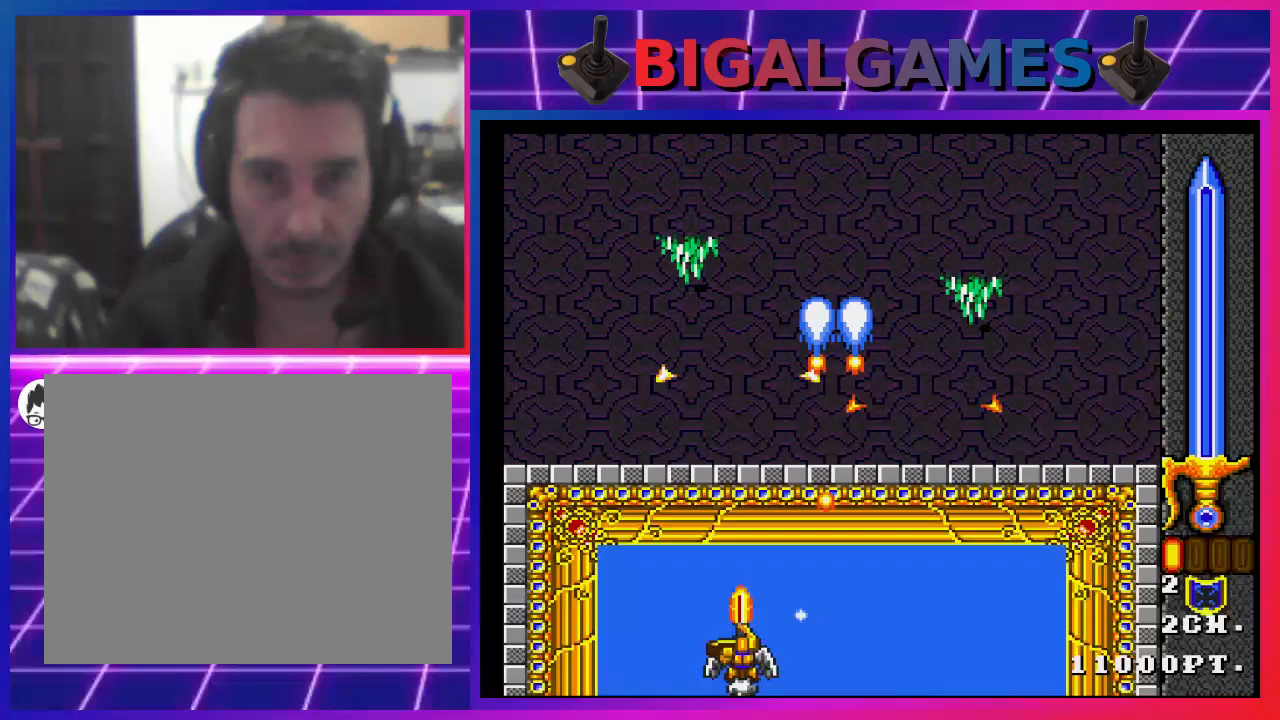
{"buttons": [], "left_stick": "center", "right_stick": "center", "events": [[33, "CROSS", "up"], [100, "CROSS", "down"], [200, "CROSS", "up"], [233, "DPAD_LEFT", "up"], [267, "CROSS", "down"], [333, "CROSS", "up"], [333, "DPAD_RIGHT", "down"], [433, "CROSS", "down"], [500, "CROSS", "up"], [500, "DPAD_RIGHT", "up"]]}
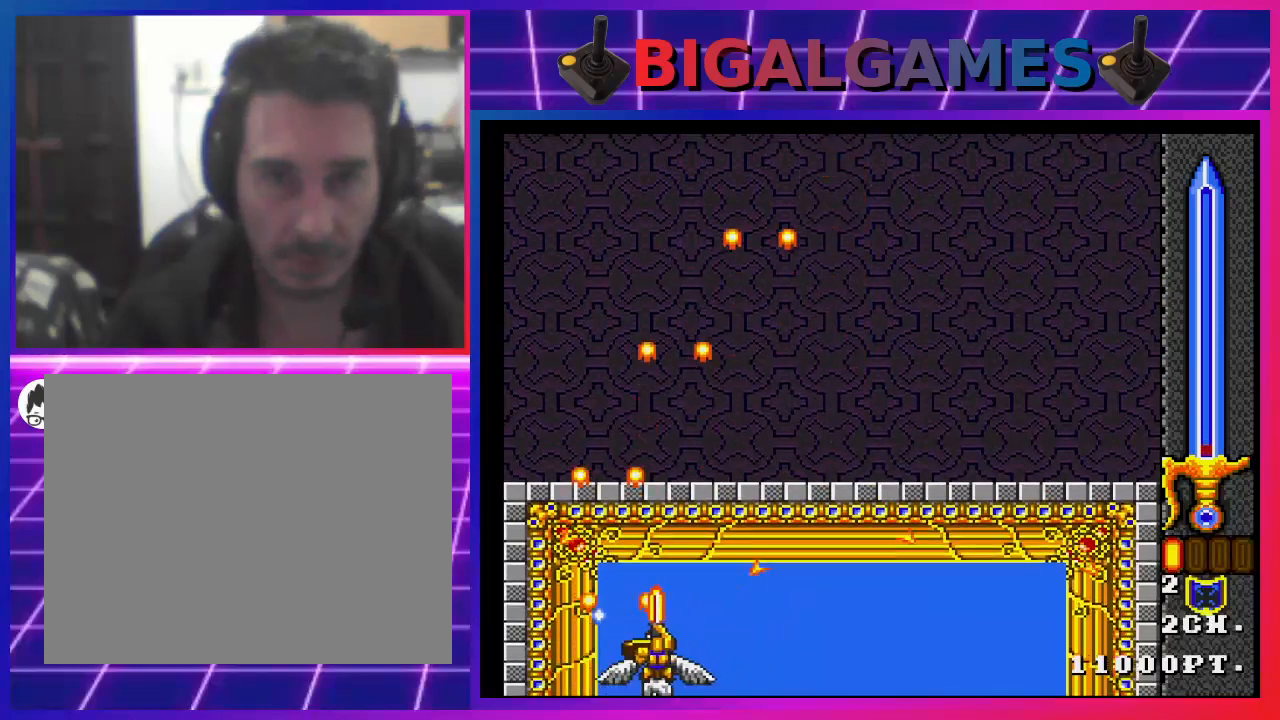
{"buttons": ["DPAD_RIGHT"], "left_stick": "center", "right_stick": "center", "events": [[33, "CROSS", "down"], [100, "DPAD_RIGHT", "down"], [167, "CROSS", "up"], [200, "CROSS", "down"], [300, "CROSS", "up"], [400, "CROSS", "down"], [467, "CROSS", "up"]]}
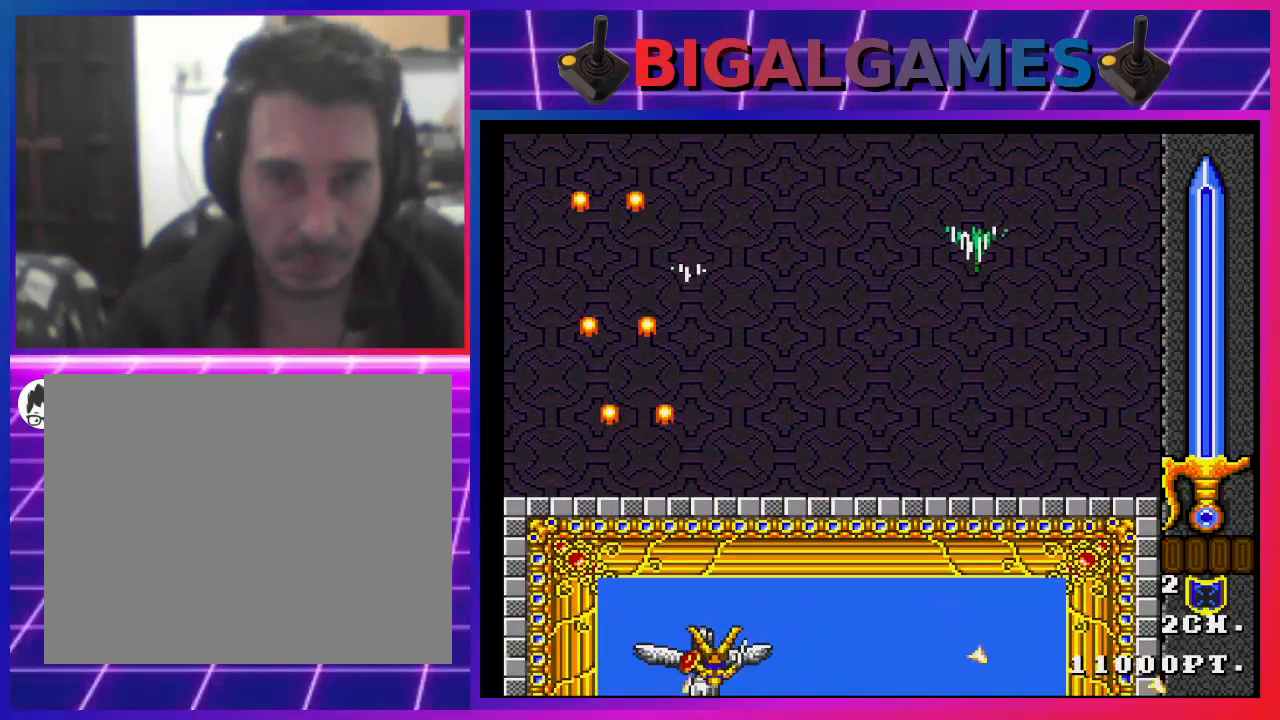
{"buttons": [], "left_stick": "center", "right_stick": "center", "events": [[33, "CROSS", "down"], [33, "DPAD_RIGHT", "up"], [100, "CROSS", "up"], [167, "CROSS", "down"], [300, "CROSS", "up"]]}
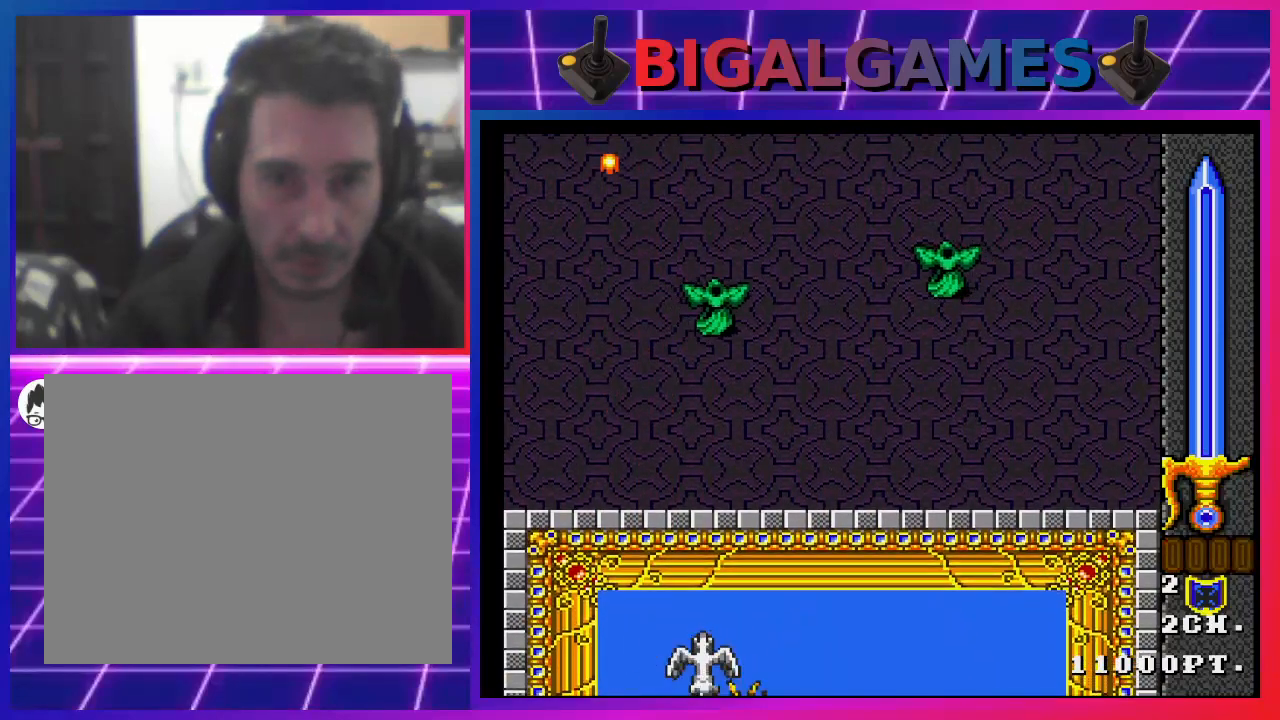
{"buttons": [], "left_stick": "center", "right_stick": "center", "events": []}
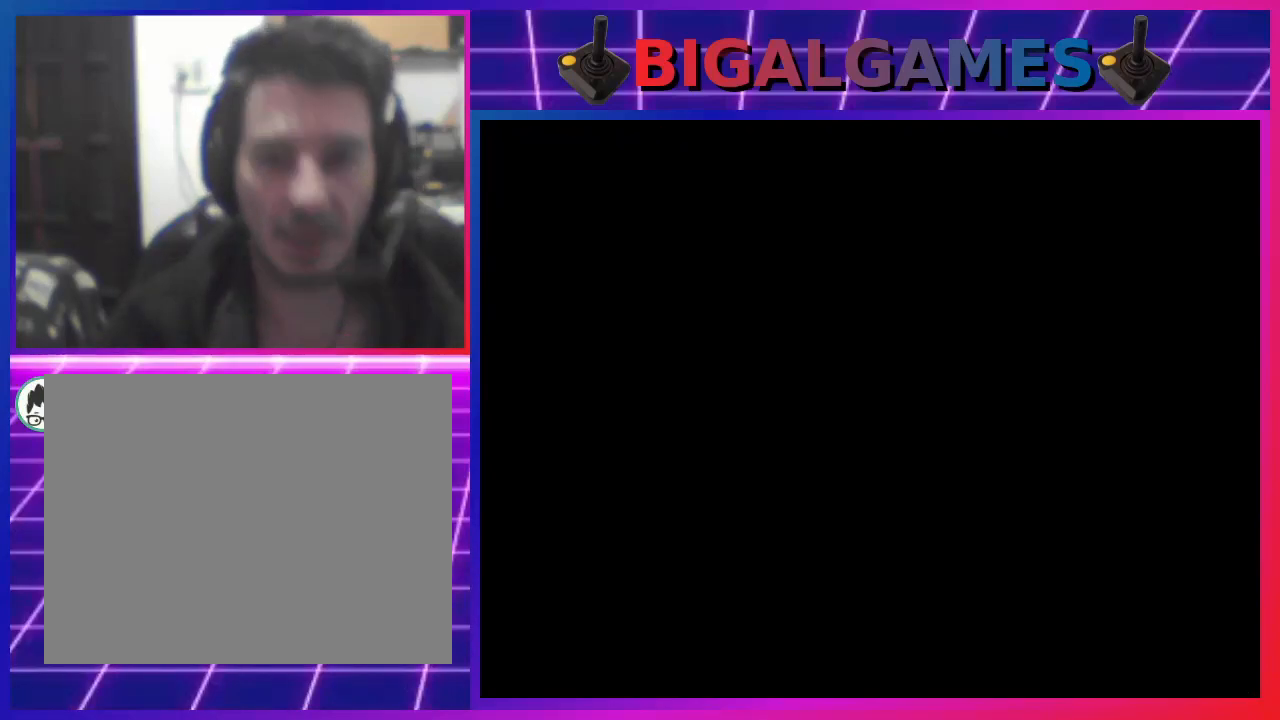
{"buttons": [], "left_stick": "center", "right_stick": "center", "events": []}
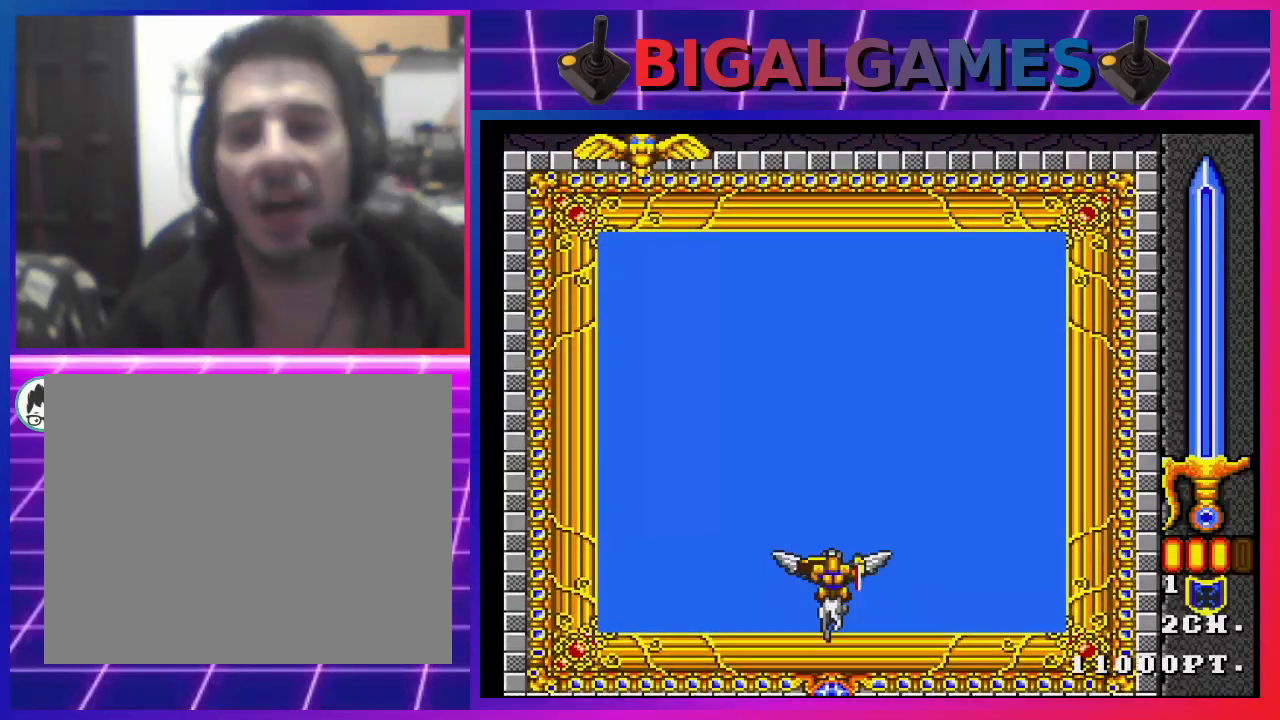
{"buttons": ["DPAD_LEFT"], "left_stick": "center", "right_stick": "center", "events": [[67, "CROSS", "down"], [200, "CROSS", "up"], [233, "CROSS", "down"], [333, "DPAD_LEFT", "down"], [367, "CROSS", "up"], [400, "CROSS", "down"], [500, "CROSS", "up"]]}
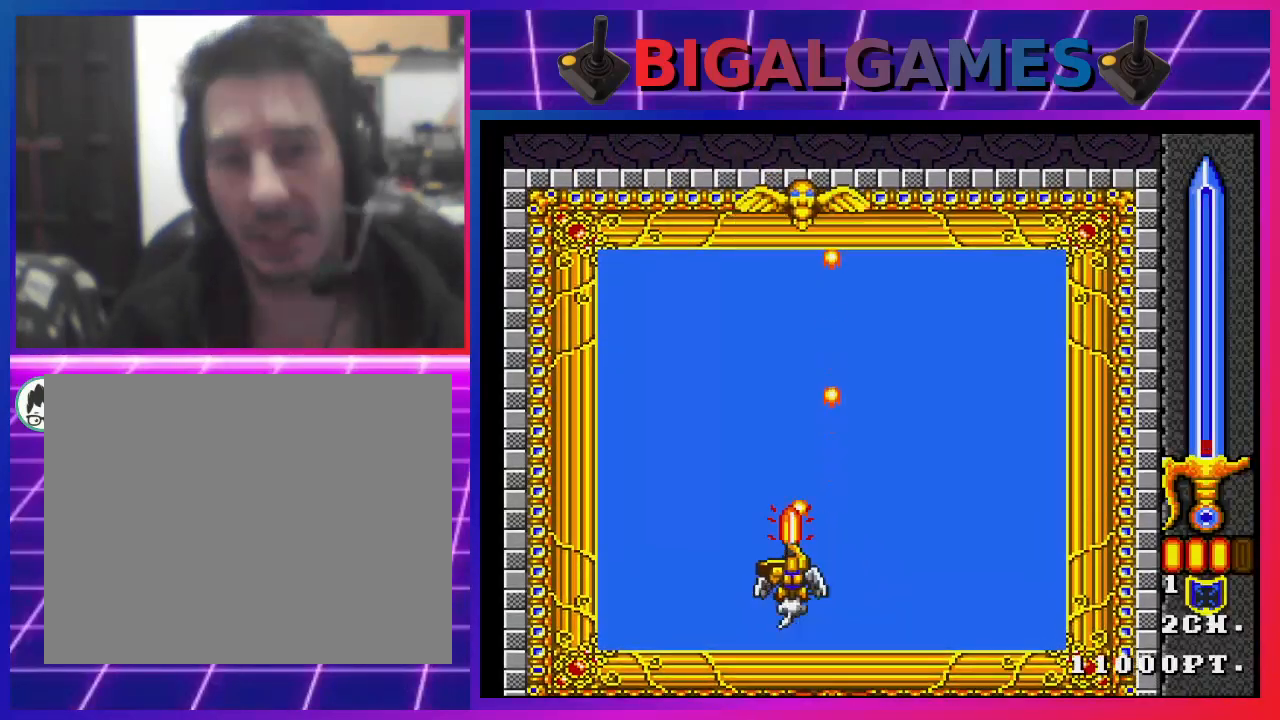
{"buttons": ["CROSS"], "left_stick": "center", "right_stick": "center", "events": [[33, "DPAD_LEFT", "up"], [33, "DPAD_UP", "down"], [67, "CROSS", "down"], [67, "DPAD_RIGHT", "down"], [67, "DPAD_UP", "up"], [167, "CROSS", "up"], [200, "CROSS", "down"], [300, "CROSS", "up"], [367, "CROSS", "down"], [433, "CROSS", "up"], [467, "DPAD_RIGHT", "up"], [500, "CROSS", "down"]]}
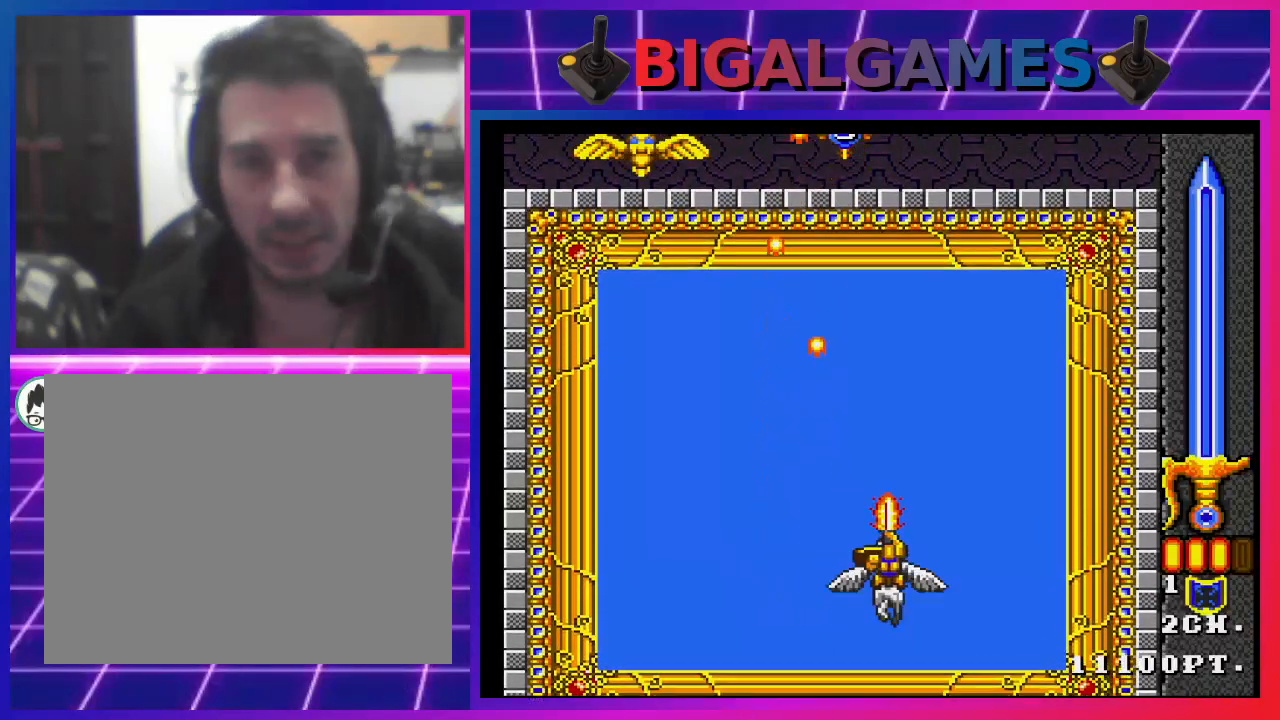
{"buttons": ["CROSS", "DPAD_RIGHT"], "left_stick": "center", "right_stick": "center", "events": [[33, "DPAD_LEFT", "down"], [67, "CROSS", "up"], [167, "CROSS", "down"], [233, "CROSS", "up"], [300, "CROSS", "down"], [400, "CROSS", "up"], [467, "CROSS", "down"], [467, "DPAD_DOWN", "down"], [467, "DPAD_LEFT", "up"], [500, "DPAD_DOWN", "up"], [500, "DPAD_RIGHT", "down"]]}
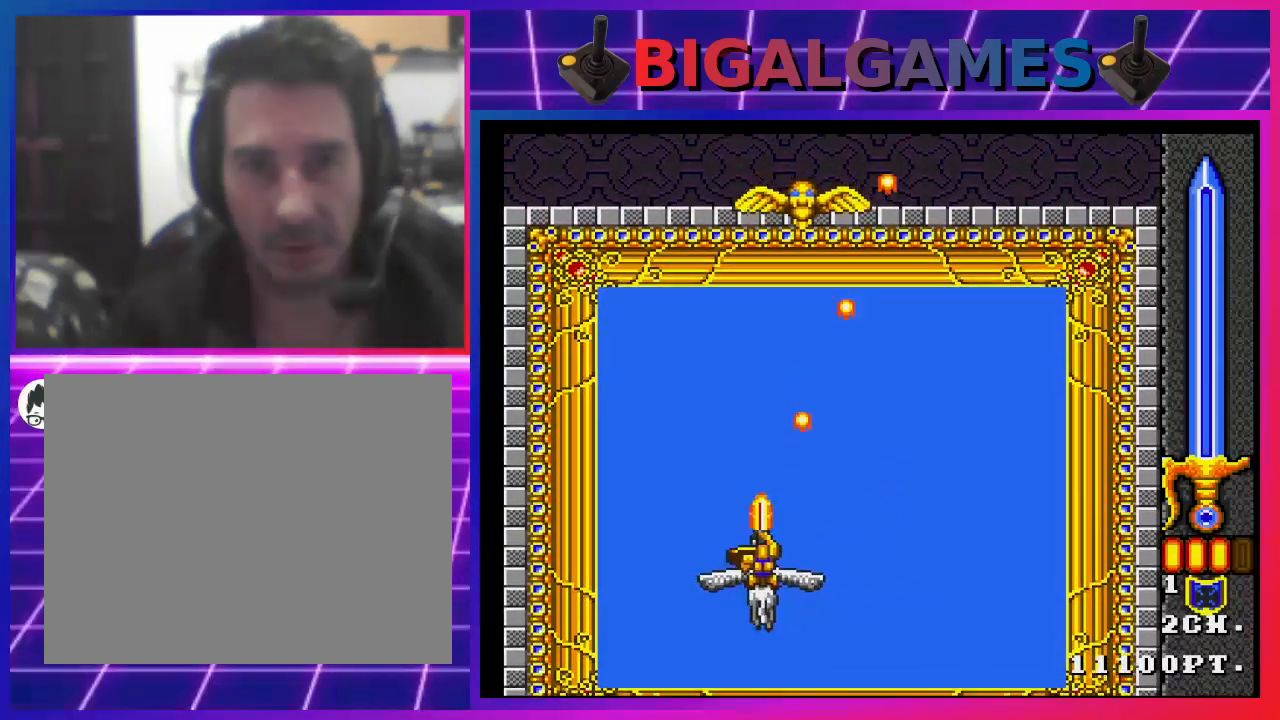
{"buttons": ["DPAD_RIGHT"], "left_stick": "center", "right_stick": "center", "events": [[67, "CROSS", "up"], [133, "CROSS", "down"], [200, "CROSS", "up"], [233, "CROSS", "down"], [367, "CROSS", "up"], [433, "CROSS", "down"], [500, "CROSS", "up"]]}
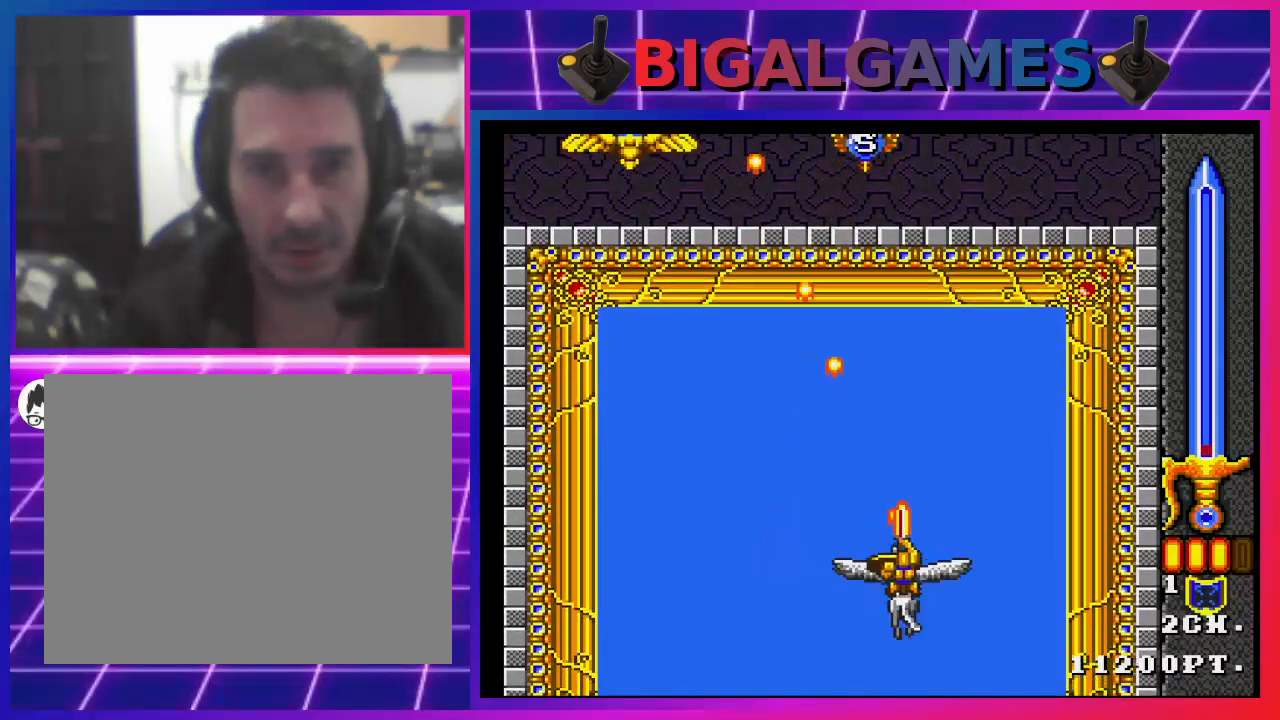
{"buttons": ["CROSS"], "left_stick": "center", "right_stick": "center", "events": [[33, "DPAD_RIGHT", "up"], [100, "CROSS", "down"], [167, "DPAD_LEFT", "down"], [200, "CROSS", "up"], [267, "CROSS", "down"], [400, "CROSS", "up"], [467, "CROSS", "down"], [500, "DPAD_LEFT", "up"]]}
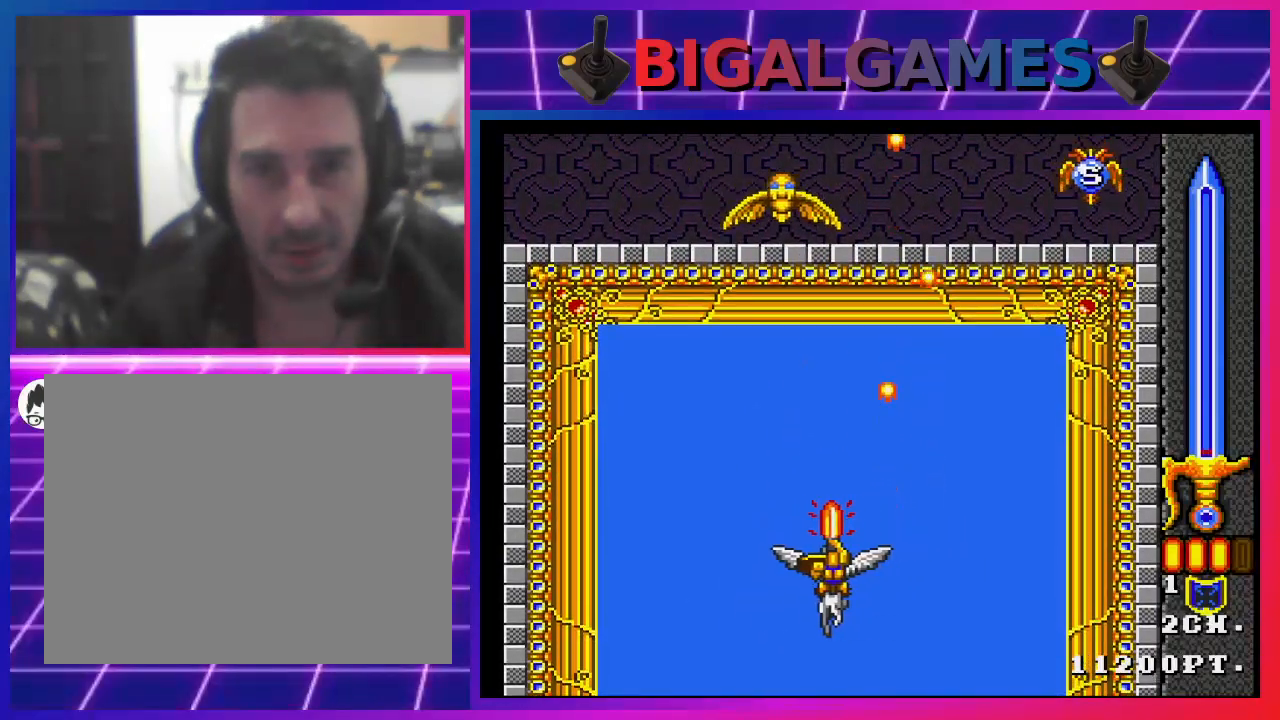
{"buttons": [], "left_stick": "center", "right_stick": "center", "events": [[67, "CROSS", "up"], [67, "DPAD_RIGHT", "down"], [133, "CROSS", "down"], [200, "CROSS", "up"], [267, "CROSS", "down"], [367, "CROSS", "up"], [400, "CROSS", "down"], [500, "CROSS", "up"], [500, "DPAD_RIGHT", "up"]]}
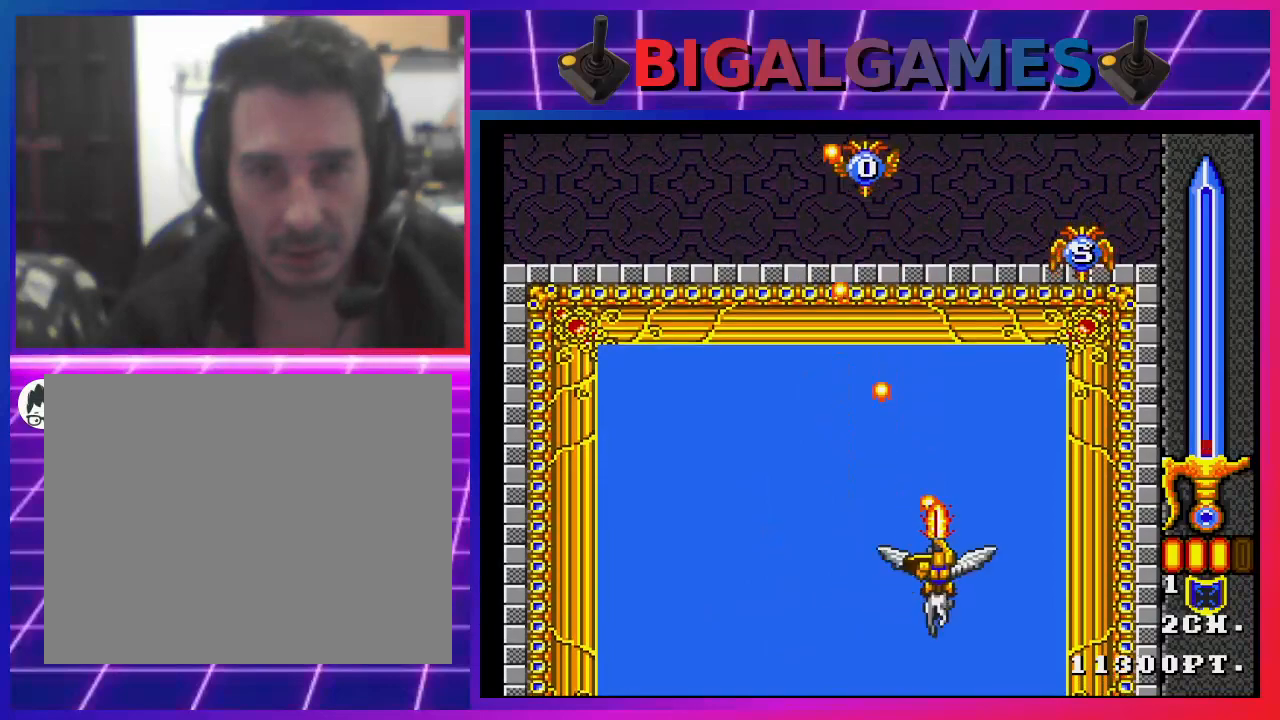
{"buttons": ["DPAD_RIGHT"], "left_stick": "center", "right_stick": "center", "events": [[100, "CROSS", "down"], [167, "DPAD_LEFT", "down"], [200, "CROSS", "up"], [233, "CROSS", "down"], [300, "DPAD_LEFT", "up"], [333, "CROSS", "up"], [433, "CROSS", "down"], [467, "DPAD_RIGHT", "down"], [500, "CROSS", "up"]]}
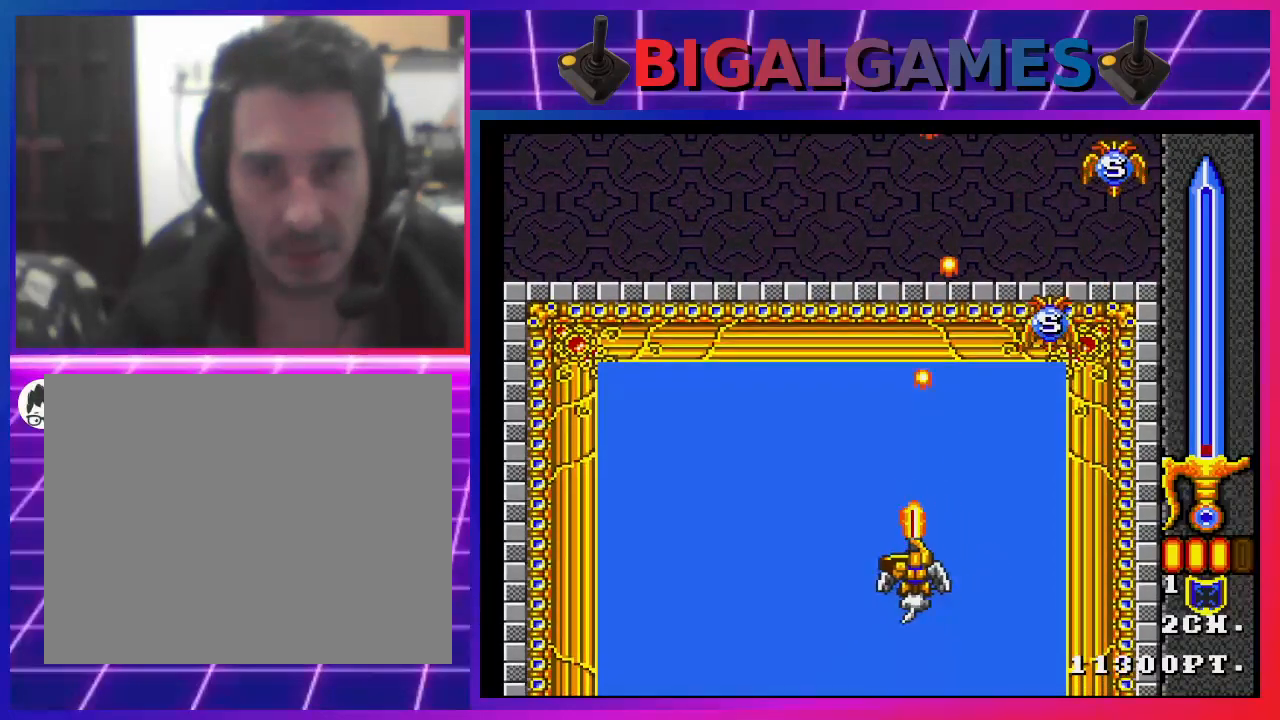
{"buttons": ["DPAD_UP"], "left_stick": "center", "right_stick": "center", "events": [[100, "CROSS", "down"], [167, "CROSS", "up"], [200, "DPAD_RIGHT", "up"], [267, "CROSS", "down"], [300, "DPAD_UP", "down"], [333, "CROSS", "up"], [433, "CROSS", "down"], [500, "CROSS", "up"]]}
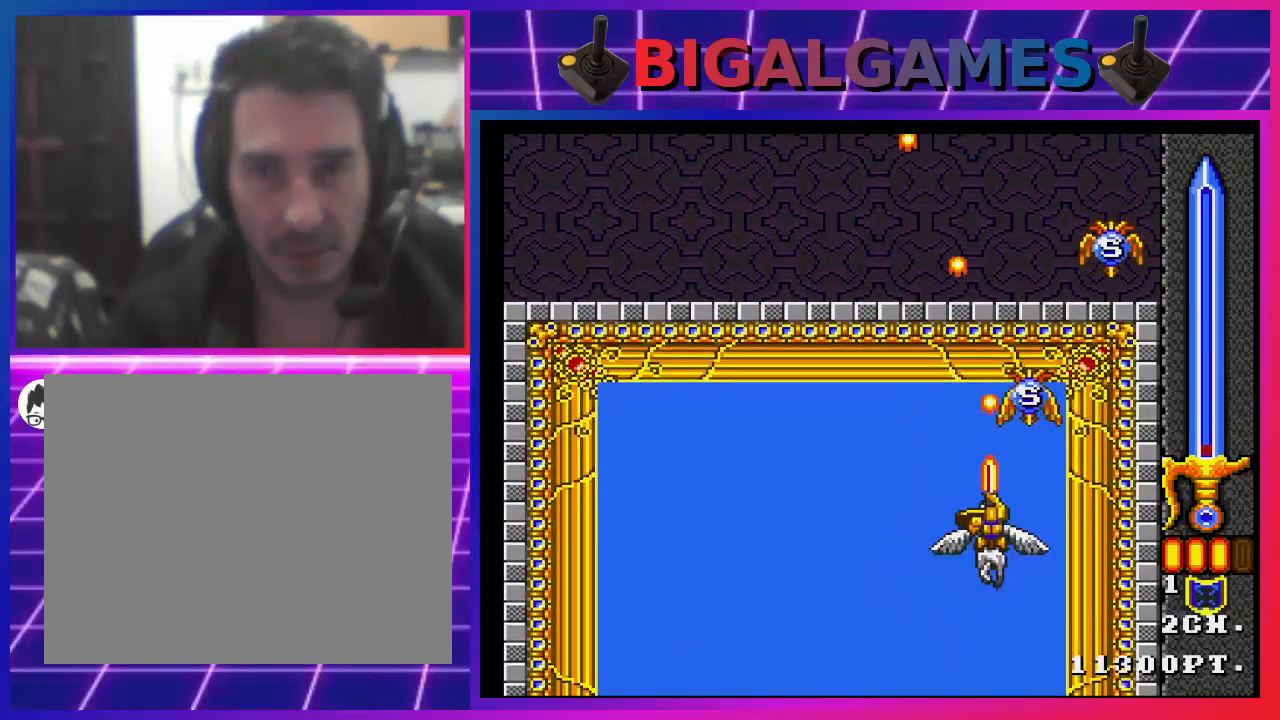
{"buttons": ["DPAD_UP"], "left_stick": "center", "right_stick": "center", "events": [[67, "CROSS", "down"], [100, "DPAD_RIGHT", "down"], [100, "DPAD_UP", "up"], [167, "CROSS", "up"], [233, "CROSS", "down"], [267, "DPAD_RIGHT", "up"], [300, "DPAD_UP", "down"], [367, "CROSS", "up"], [400, "CROSS", "down"], [500, "CROSS", "up"]]}
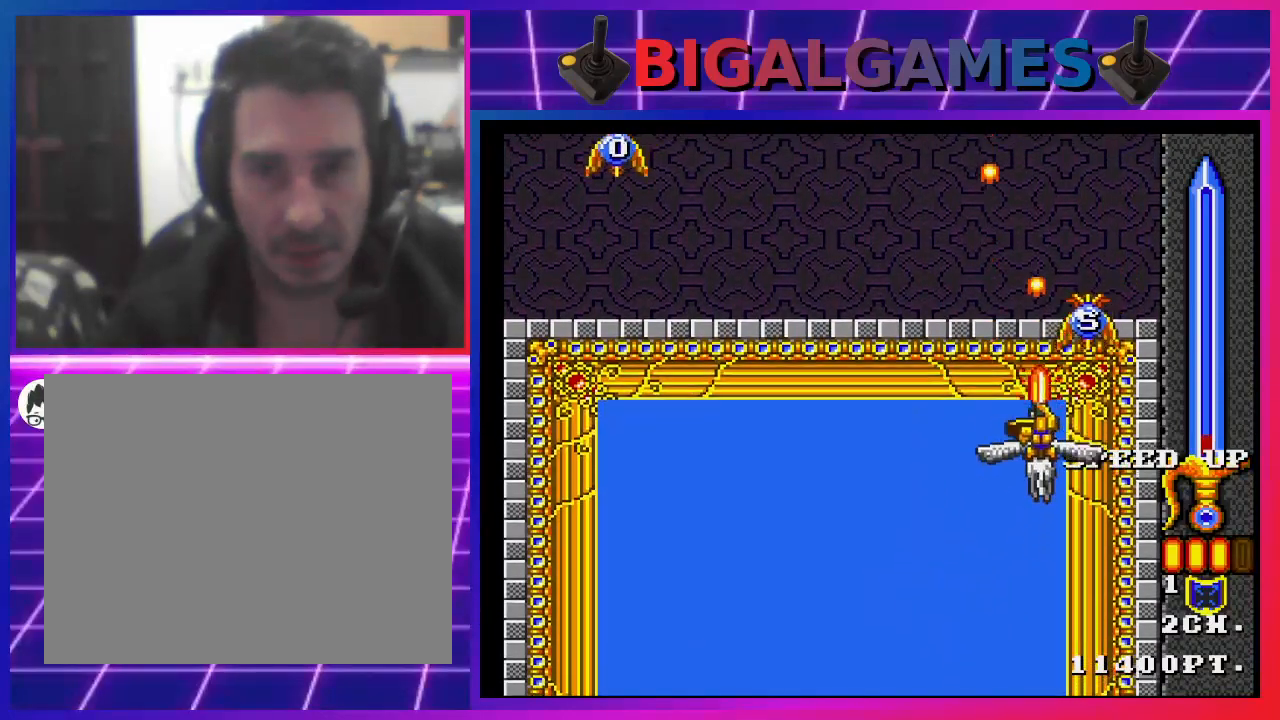
{"buttons": ["DPAD_LEFT"], "left_stick": "center", "right_stick": "center", "events": [[67, "CROSS", "down"], [133, "DPAD_UP", "up"], [167, "CROSS", "up"], [267, "CROSS", "down"], [267, "DPAD_RIGHT", "down"], [333, "CROSS", "up"], [400, "CROSS", "down"], [400, "DPAD_RIGHT", "up"], [433, "DPAD_LEFT", "down"], [500, "CROSS", "up"]]}
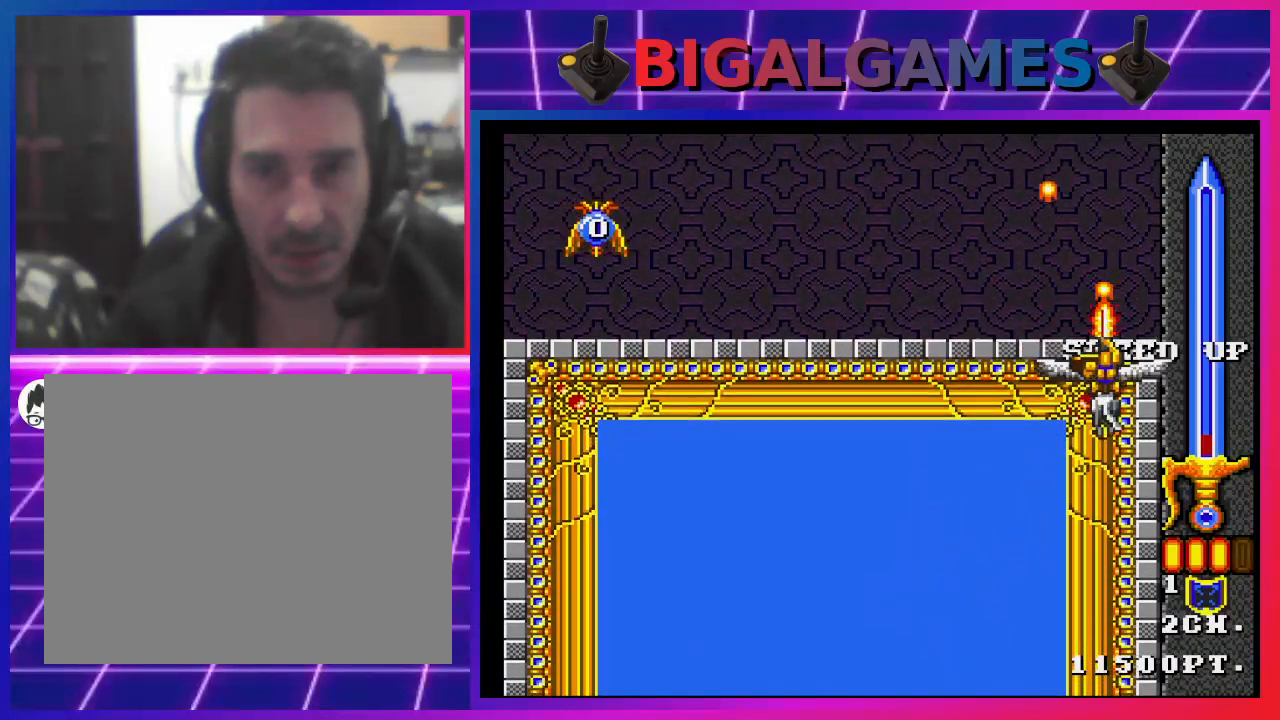
{"buttons": ["CROSS", "DPAD_LEFT"], "left_stick": "center", "right_stick": "center", "events": [[100, "CROSS", "down"], [167, "DPAD_DOWN", "down"], [200, "CROSS", "up"], [267, "CROSS", "down"], [400, "CROSS", "up"], [433, "CROSS", "down"], [433, "DPAD_DOWN", "up"]]}
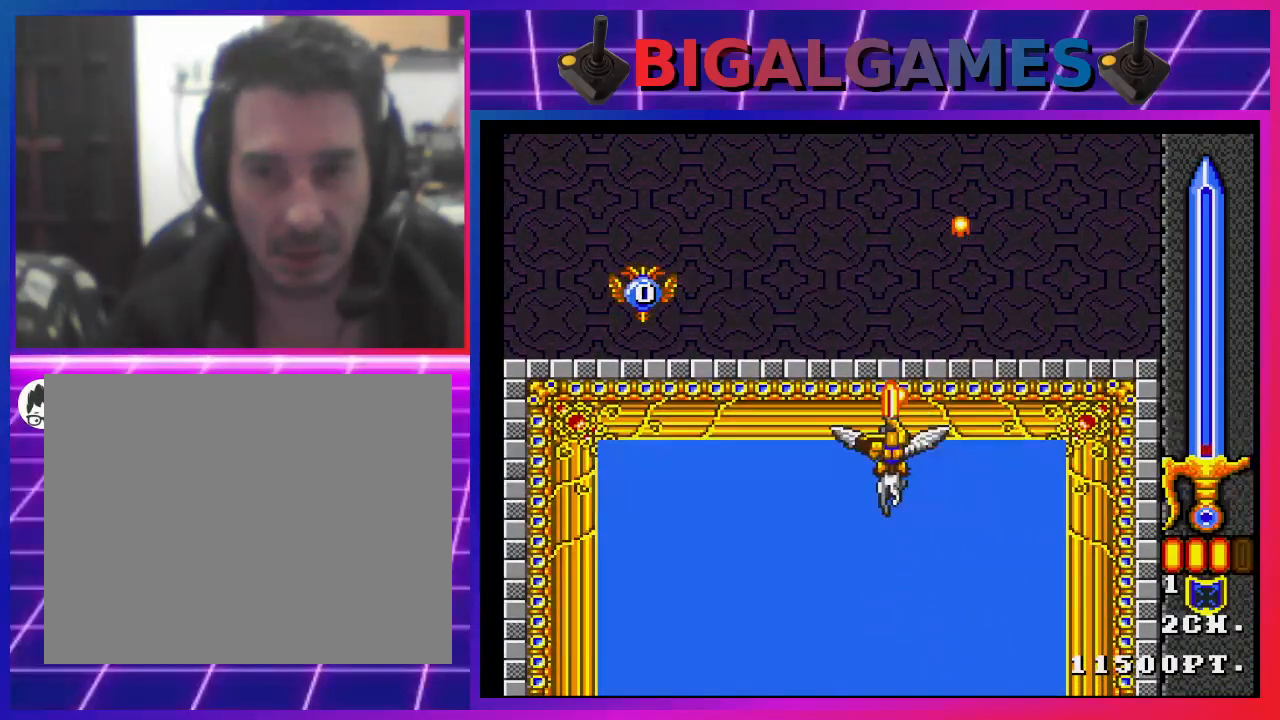
{"buttons": ["CROSS", "DPAD_DOWN", "DPAD_LEFT"], "left_stick": "center", "right_stick": "center", "events": [[67, "CROSS", "up"], [67, "DPAD_UP", "down"], [100, "CROSS", "down"], [167, "DPAD_LEFT", "up"], [200, "CROSS", "up"], [300, "CROSS", "down"], [433, "DPAD_LEFT", "down"], [433, "DPAD_UP", "up"], [500, "DPAD_DOWN", "down"]]}
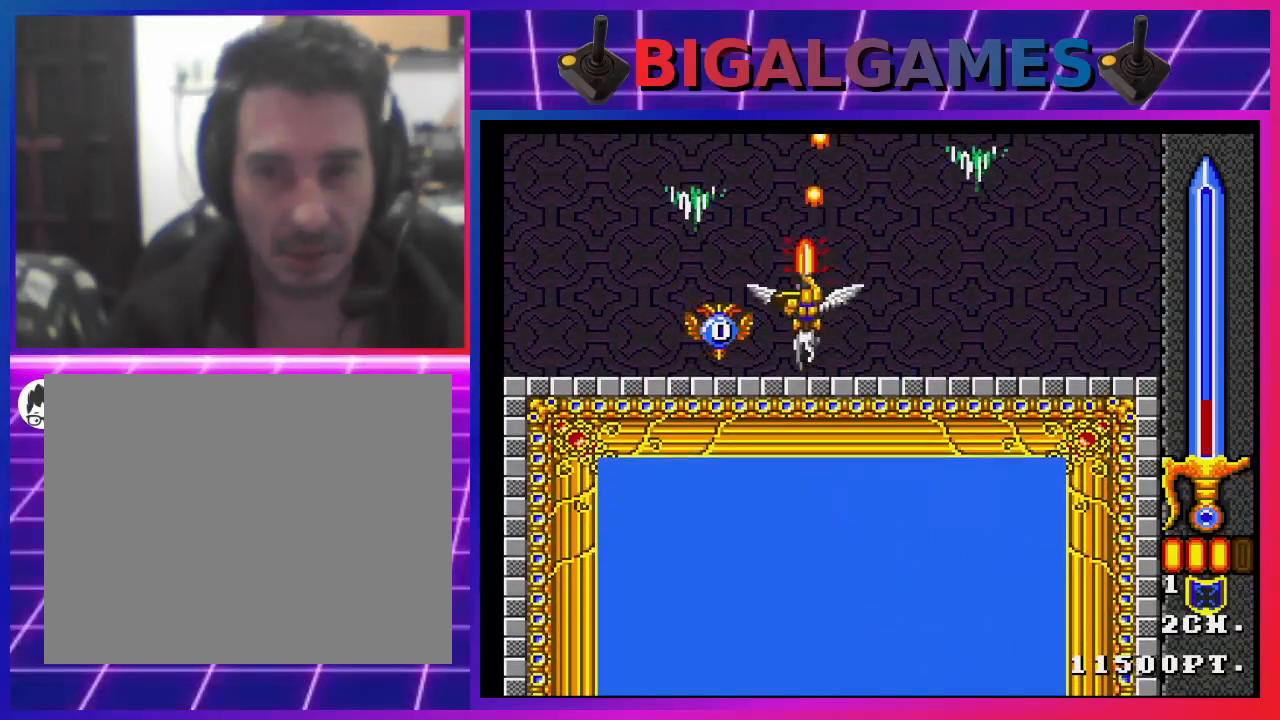
{"buttons": ["DPAD_DOWN", "DPAD_RIGHT"], "left_stick": "center", "right_stick": "center", "events": [[33, "DPAD_LEFT", "up"], [67, "CROSS", "up"], [167, "CROSS", "down"], [233, "CROSS", "up"], [233, "DPAD_RIGHT", "down"], [300, "DPAD_DOWN", "up"], [467, "DPAD_DOWN", "down"]]}
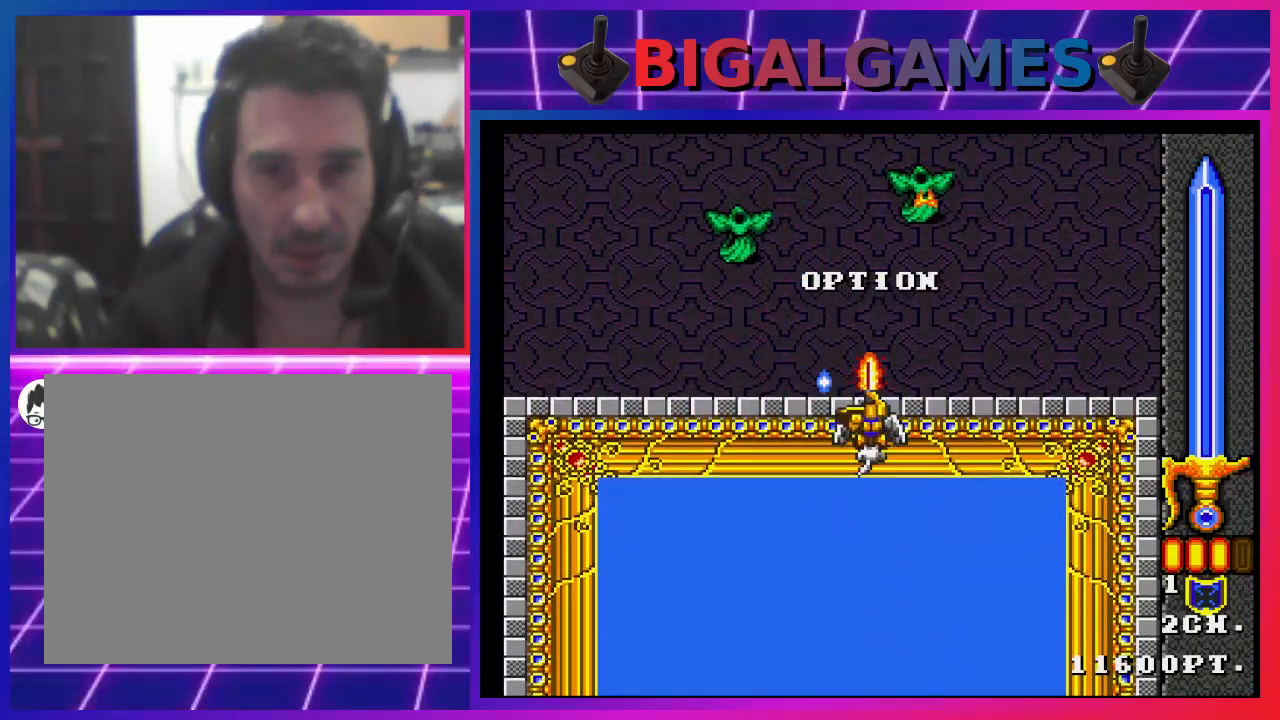
{"buttons": ["DPAD_DOWN", "DPAD_RIGHT"], "left_stick": "center", "right_stick": "center", "events": [[67, "DPAD_RIGHT", "up"], [67, "SQUARE", "down"], [100, "DPAD_LEFT", "down"], [233, "DPAD_LEFT", "up"], [300, "DPAD_RIGHT", "down"], [300, "SQUARE", "up"]]}
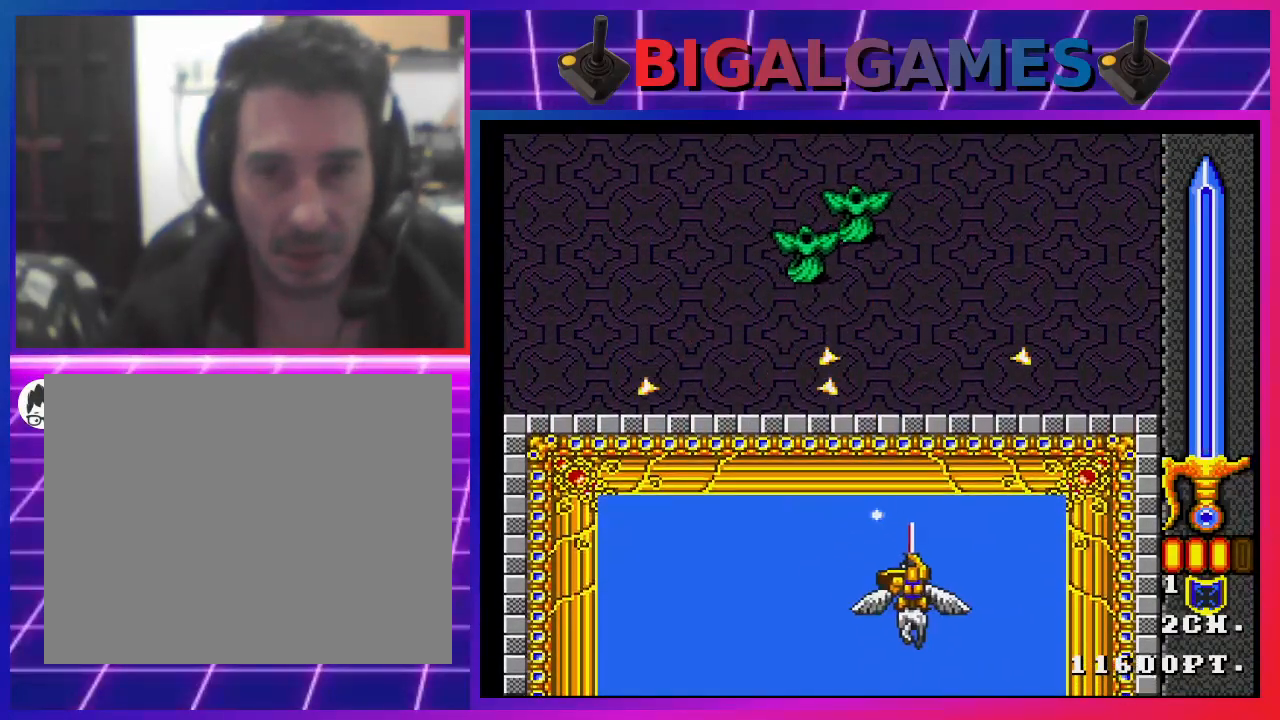
{"buttons": ["CROSS", "DPAD_LEFT"], "left_stick": "center", "right_stick": "center", "events": [[67, "DPAD_DOWN", "up"], [100, "DPAD_RIGHT", "up"], [133, "CROSS", "down"], [133, "DPAD_LEFT", "down"], [233, "CROSS", "up"], [233, "DPAD_DOWN", "down"], [267, "DPAD_LEFT", "up"], [267, "DPAD_RIGHT", "down"], [300, "CROSS", "down"], [300, "DPAD_DOWN", "up"], [367, "DPAD_DOWN", "down"], [400, "DPAD_RIGHT", "up"], [433, "CROSS", "up"], [433, "DPAD_DOWN", "up"], [433, "DPAD_LEFT", "down"], [500, "CROSS", "down"]]}
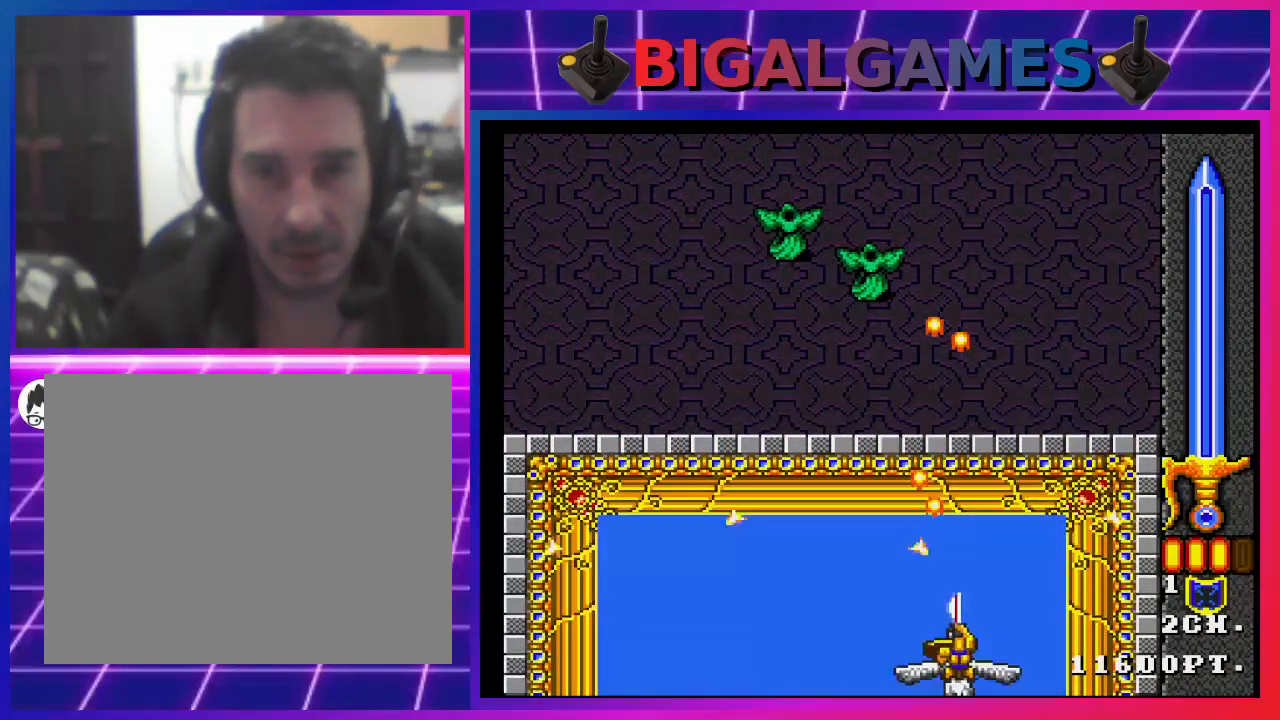
{"buttons": [], "left_stick": "center", "right_stick": "center", "events": [[100, "CROSS", "up"], [200, "CROSS", "down"], [300, "CROSS", "up"], [333, "DPAD_LEFT", "up"], [367, "CROSS", "down"], [467, "CROSS", "up"]]}
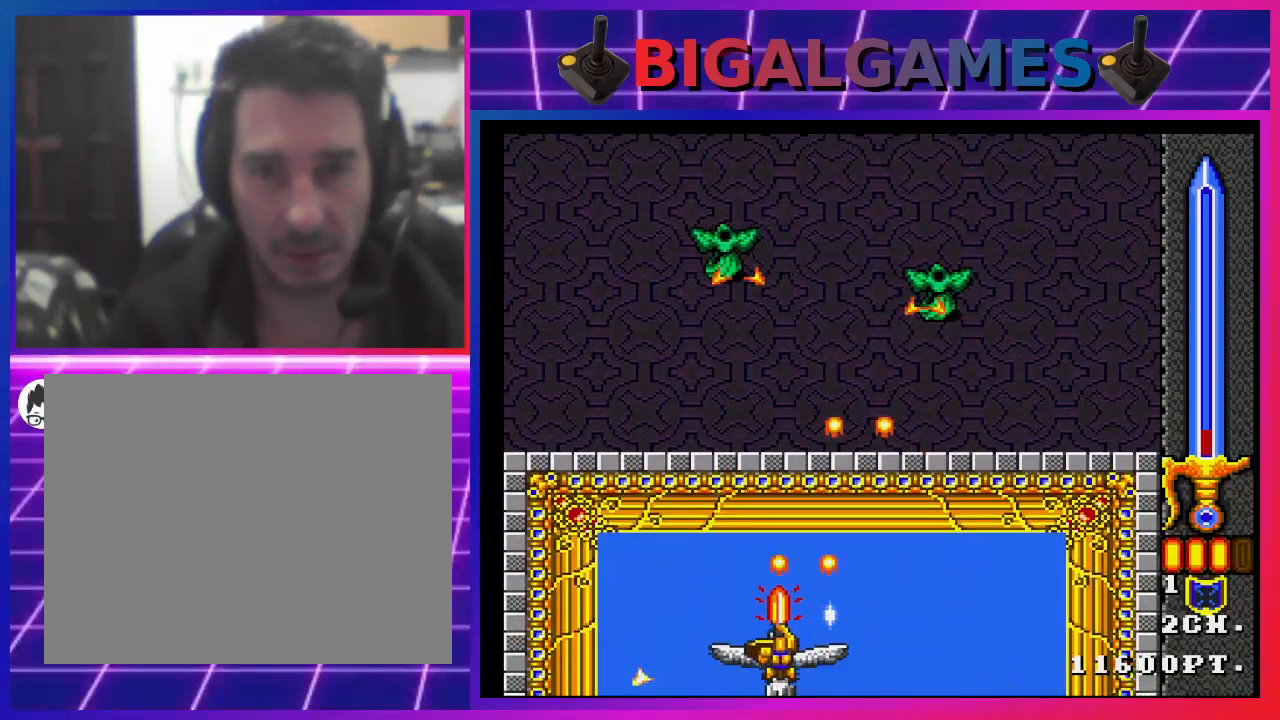
{"buttons": ["CROSS", "SQUARE", "DPAD_DOWN", "DPAD_LEFT"], "left_stick": "center", "right_stick": "center", "events": [[33, "CROSS", "down"], [67, "DPAD_LEFT", "down"], [67, "DPAD_UP", "down"], [133, "DPAD_LEFT", "up"], [267, "DPAD_UP", "up"], [400, "SQUARE", "down"], [467, "DPAD_DOWN", "down"], [500, "DPAD_LEFT", "down"]]}
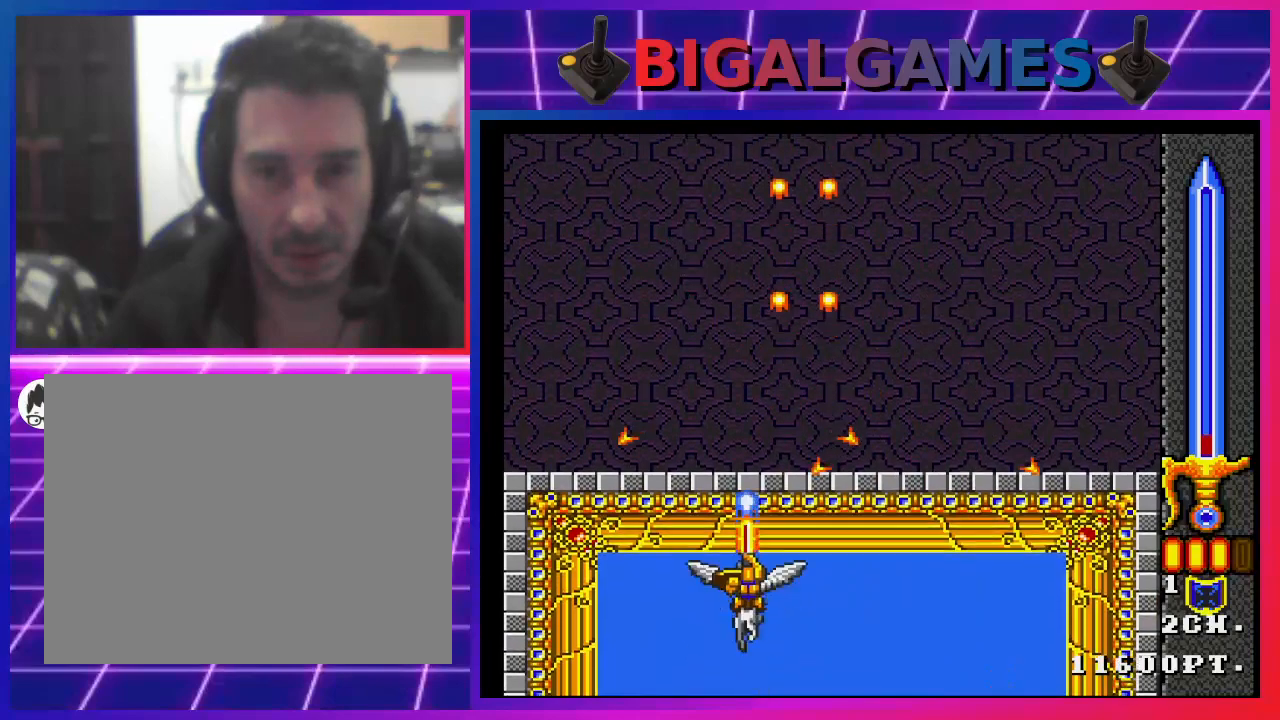
{"buttons": ["CROSS", "SQUARE"], "left_stick": "center", "right_stick": "center", "events": [[167, "DPAD_DOWN", "up"], [233, "DPAD_LEFT", "up"], [367, "DPAD_LEFT", "down"], [467, "DPAD_LEFT", "up"]]}
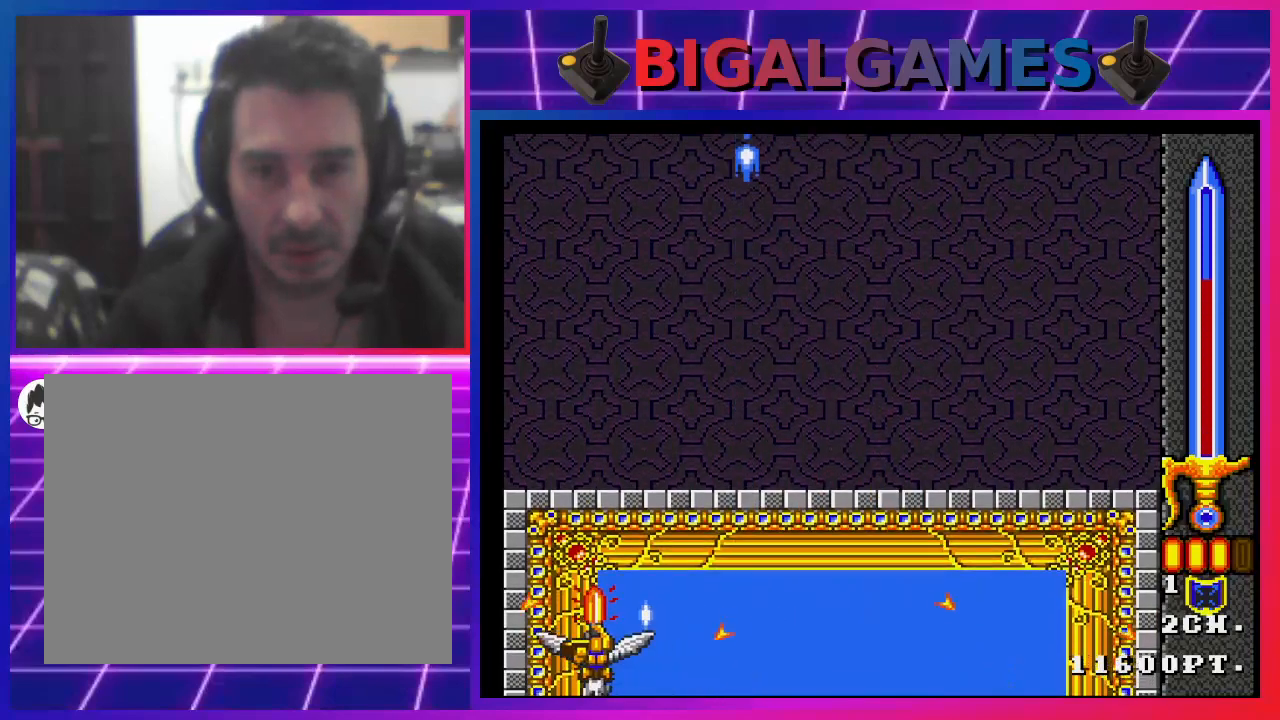
{"buttons": ["CROSS", "SQUARE", "DPAD_RIGHT"], "left_stick": "center", "right_stick": "center", "events": [[33, "DPAD_UP", "down"], [367, "DPAD_UP", "up"], [433, "DPAD_RIGHT", "down"]]}
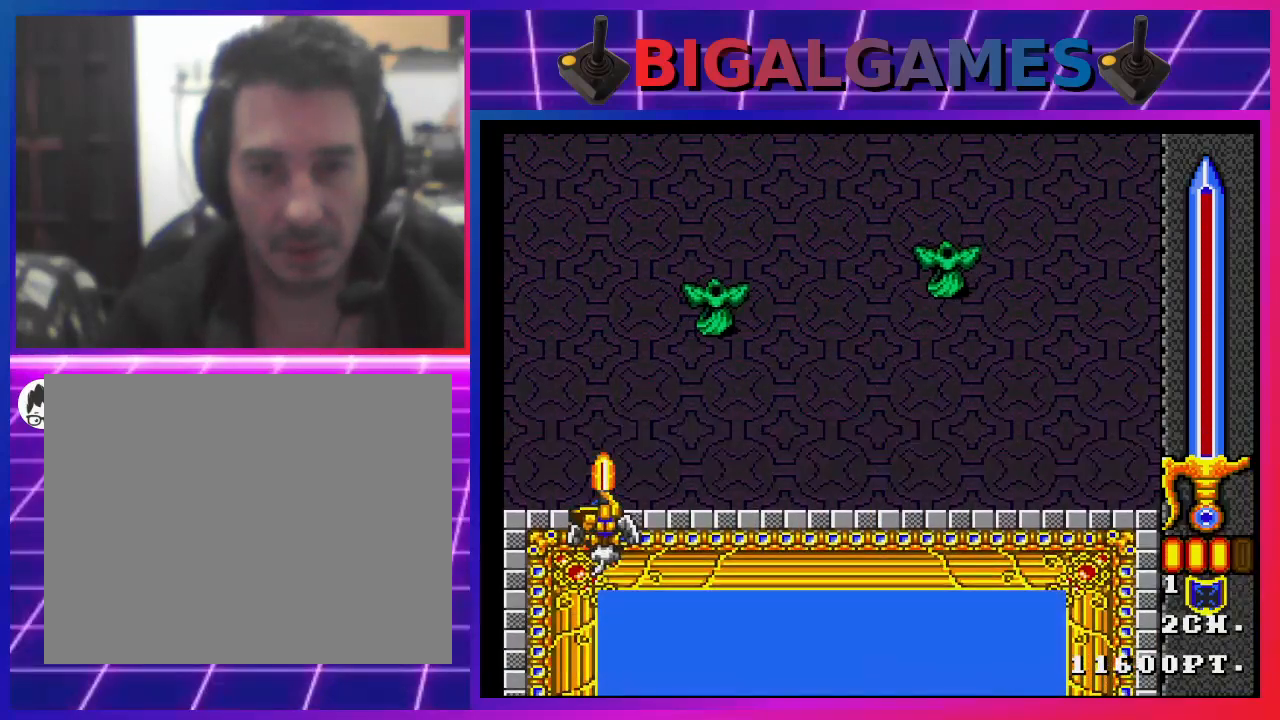
{"buttons": ["CROSS"], "left_stick": "center", "right_stick": "center", "events": [[167, "DPAD_DOWN", "down"], [267, "SQUARE", "up"], [300, "CROSS", "up"], [367, "DPAD_DOWN", "up"], [367, "DPAD_RIGHT", "up"], [500, "CROSS", "down"]]}
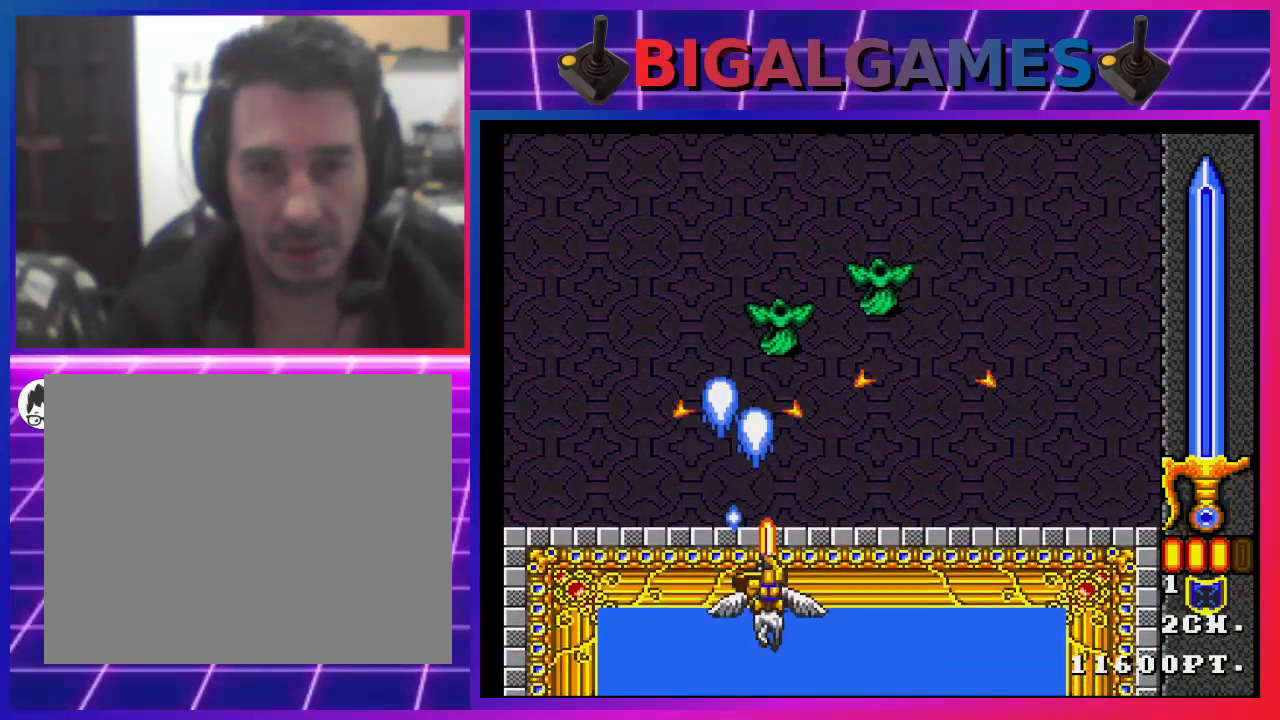
{"buttons": ["DPAD_LEFT"], "left_stick": "center", "right_stick": "center", "events": [[100, "CROSS", "up"], [133, "DPAD_DOWN", "down"], [133, "DPAD_RIGHT", "down"], [200, "CROSS", "down"], [267, "CROSS", "up"], [367, "CROSS", "down"], [433, "CROSS", "up"], [467, "DPAD_DOWN", "up"], [467, "DPAD_LEFT", "down"], [467, "DPAD_RIGHT", "up"]]}
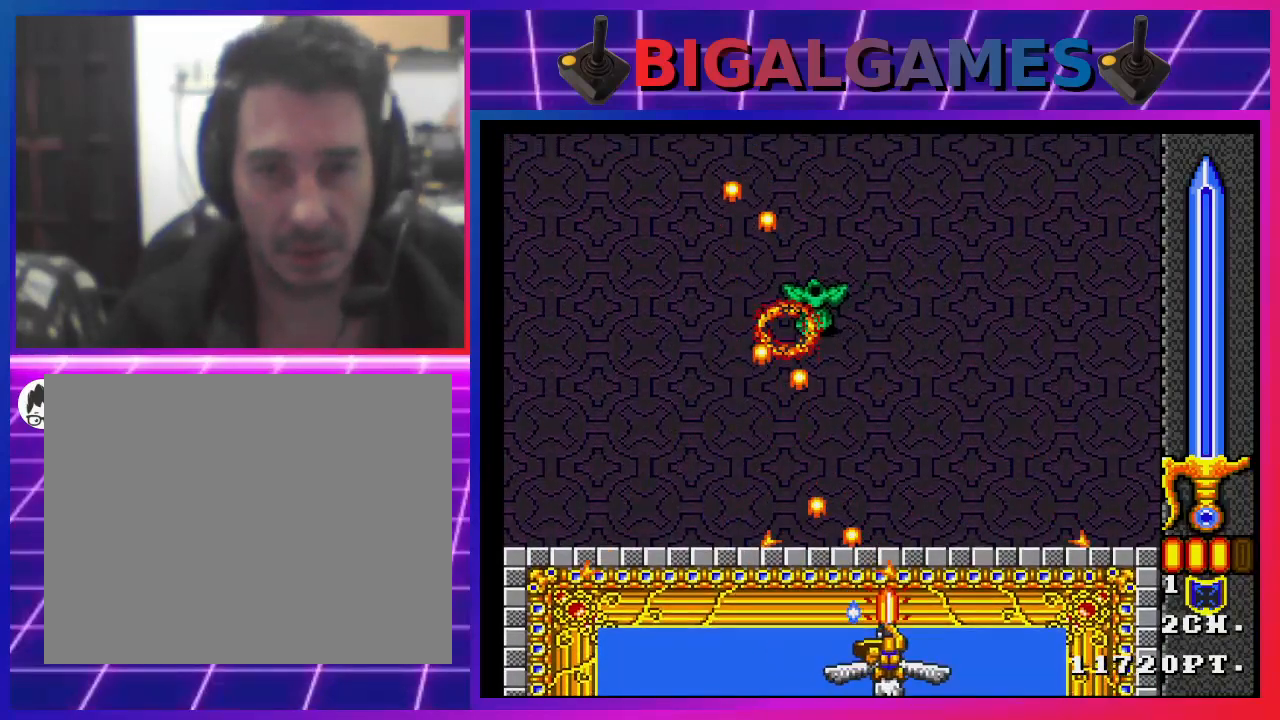
{"buttons": ["CROSS"], "left_stick": "center", "right_stick": "center", "events": [[33, "CROSS", "down"], [67, "DPAD_DOWN", "down"], [133, "CROSS", "up"], [133, "DPAD_LEFT", "up"], [167, "CROSS", "down"], [167, "DPAD_RIGHT", "down"], [233, "DPAD_RIGHT", "up"], [300, "CROSS", "up"], [300, "DPAD_LEFT", "down"], [333, "CROSS", "down"], [367, "DPAD_DOWN", "up"], [367, "DPAD_LEFT", "up"], [433, "CROSS", "up"], [500, "CROSS", "down"]]}